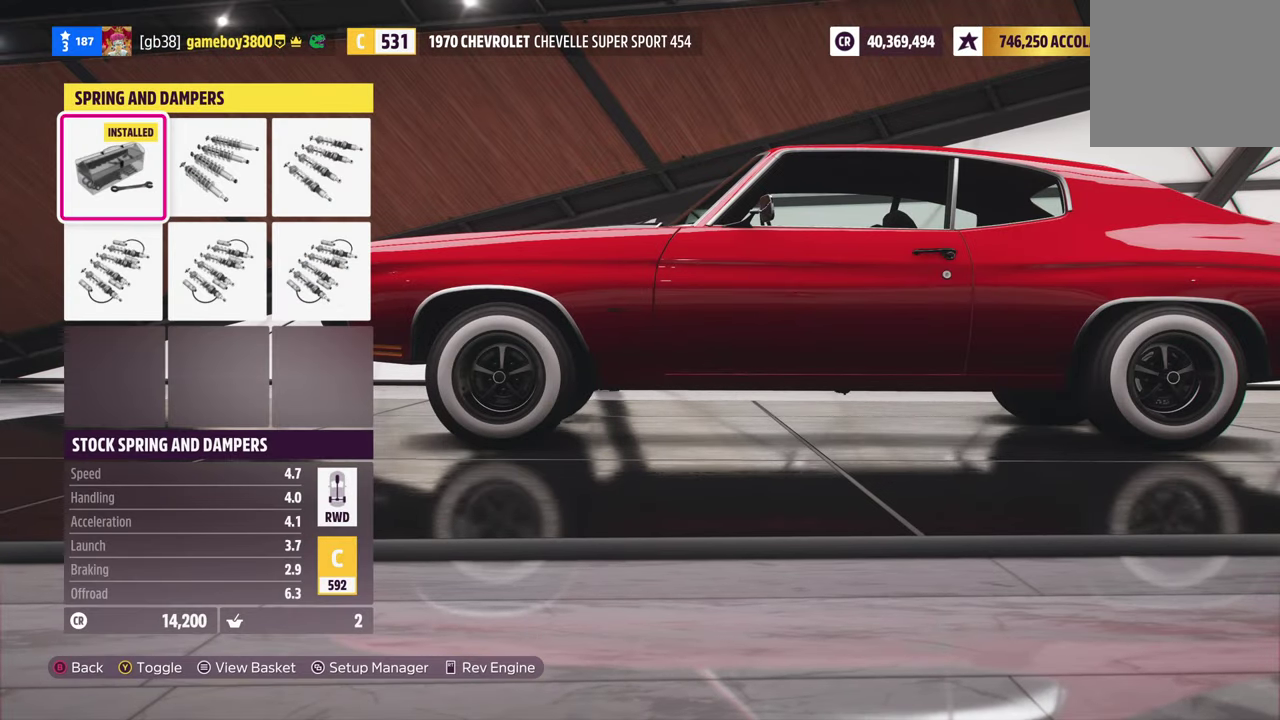
Gameplay with a controller (Xbox layout); each line is a JSON object with the inputs held at the frame after it (dt_ms = milliseconds from this image to that frame). "events" lists button and stick changes between this image and that frame as [ms after this image, input, new state], when the widget could be followed in between.
{"dt_ms": 400, "buttons": ["DPAD_DOWN"], "left_stick": "center", "right_stick": "center", "events": [[366, "DPAD_DOWN", "down"]]}
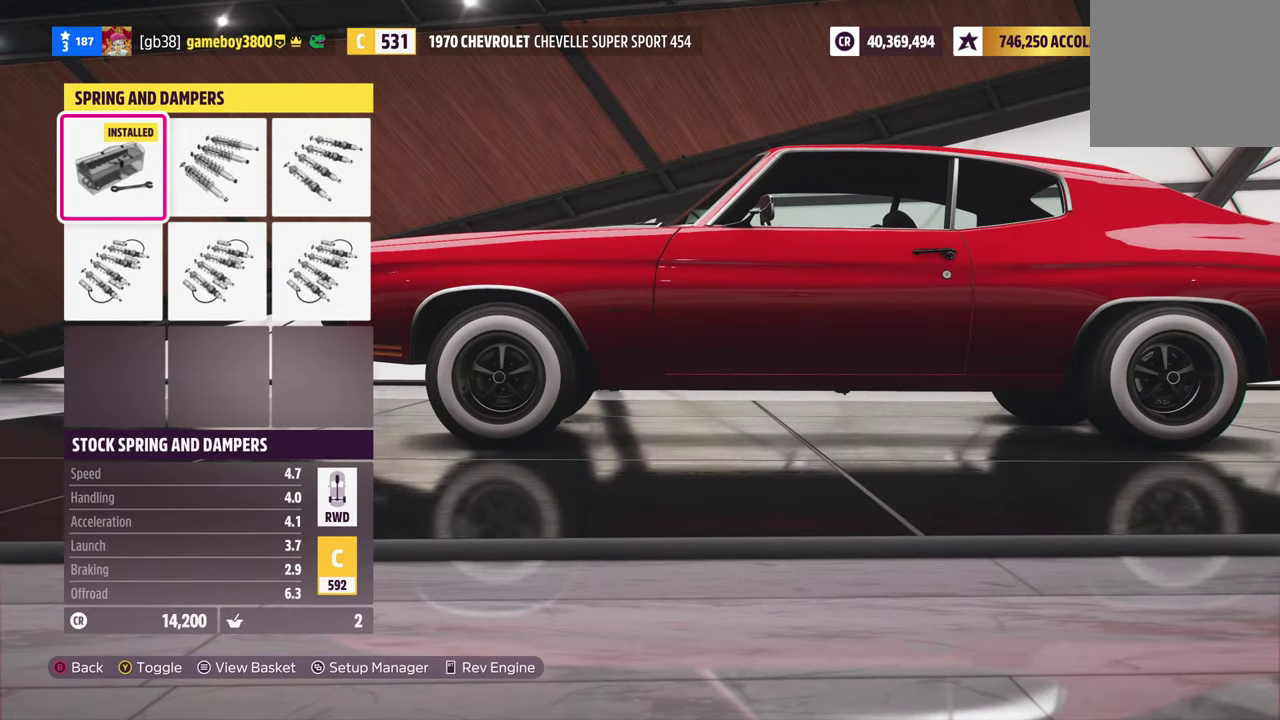
{"dt_ms": 700, "buttons": [], "left_stick": "center", "right_stick": "center", "events": [[100, "DPAD_DOWN", "up"], [533, "DPAD_RIGHT", "down"], [666, "DPAD_RIGHT", "up"]]}
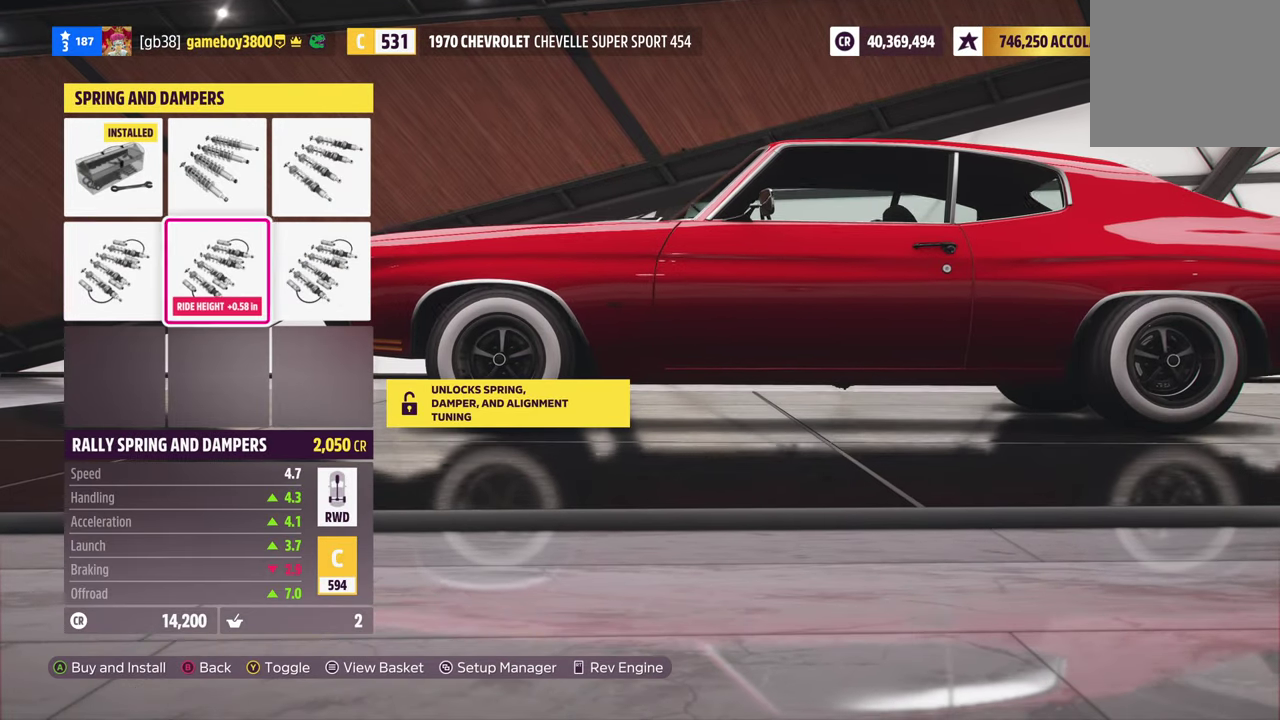
{"dt_ms": 400, "buttons": [], "left_stick": "center", "right_stick": "center", "events": []}
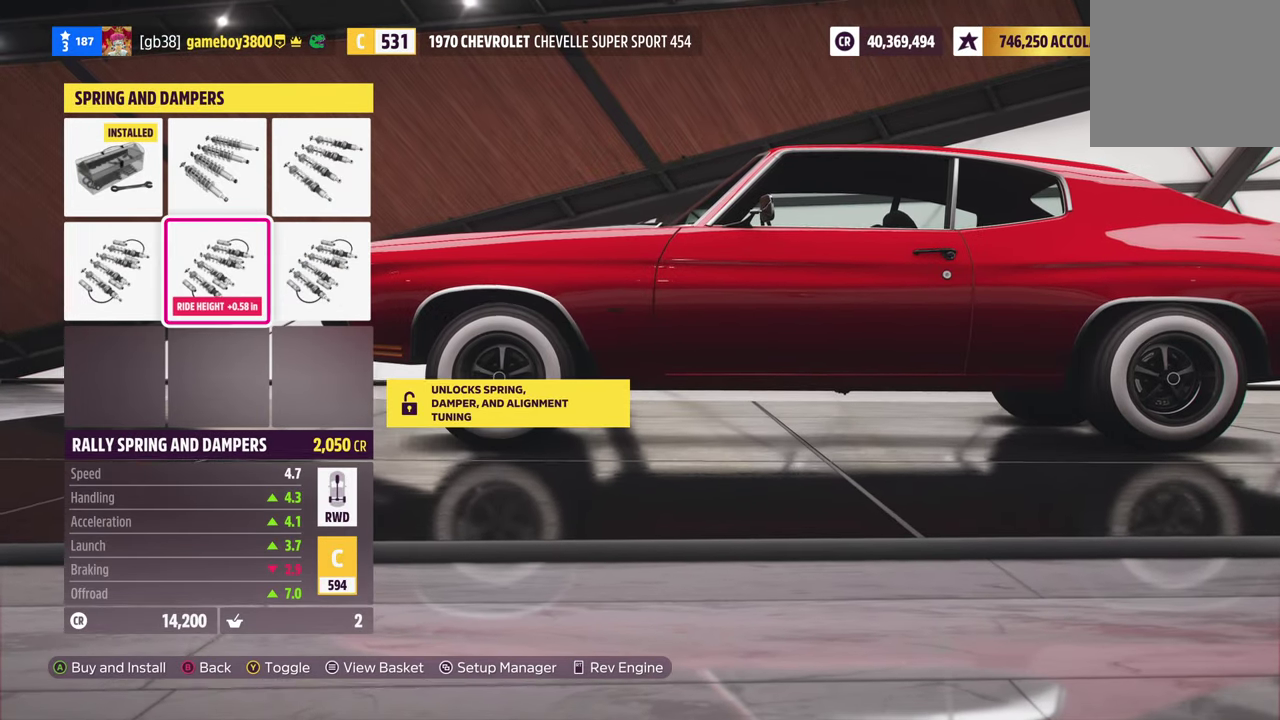
{"dt_ms": 500, "buttons": [], "left_stick": "center", "right_stick": "center", "events": []}
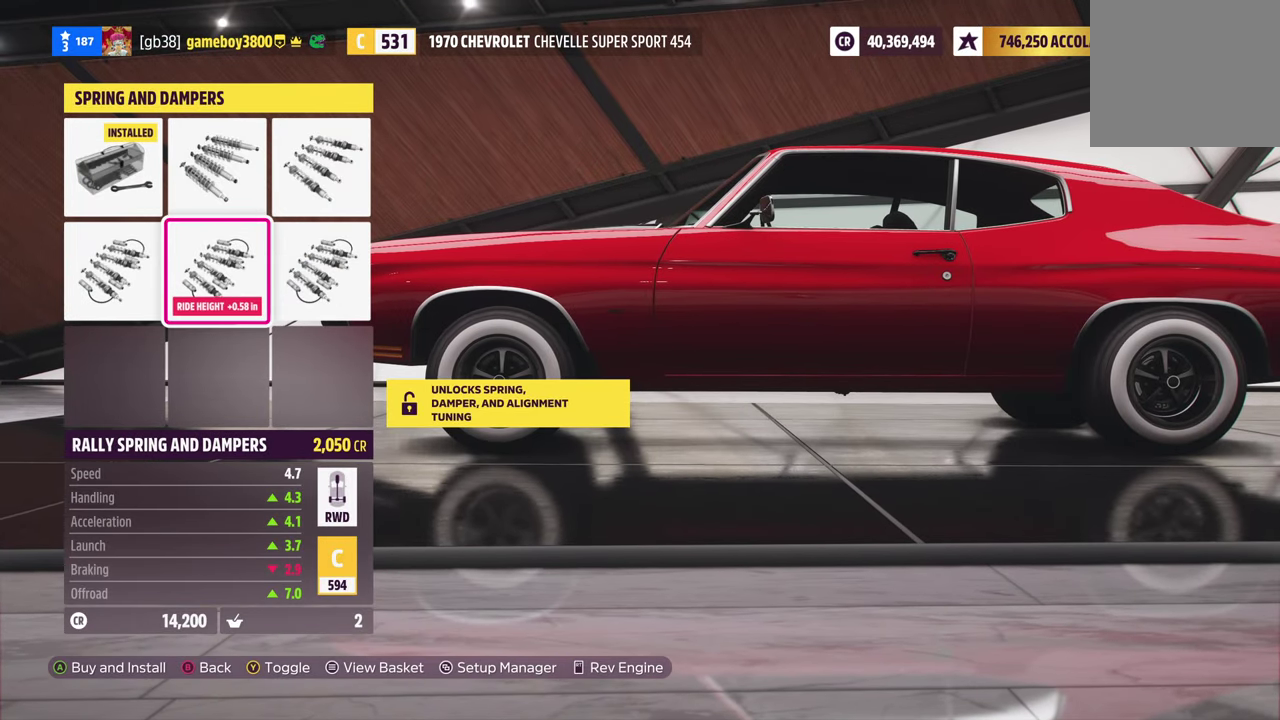
{"dt_ms": 300, "buttons": [], "left_stick": "center", "right_stick": "center", "events": [[66, "A", "down"], [183, "A", "up"]]}
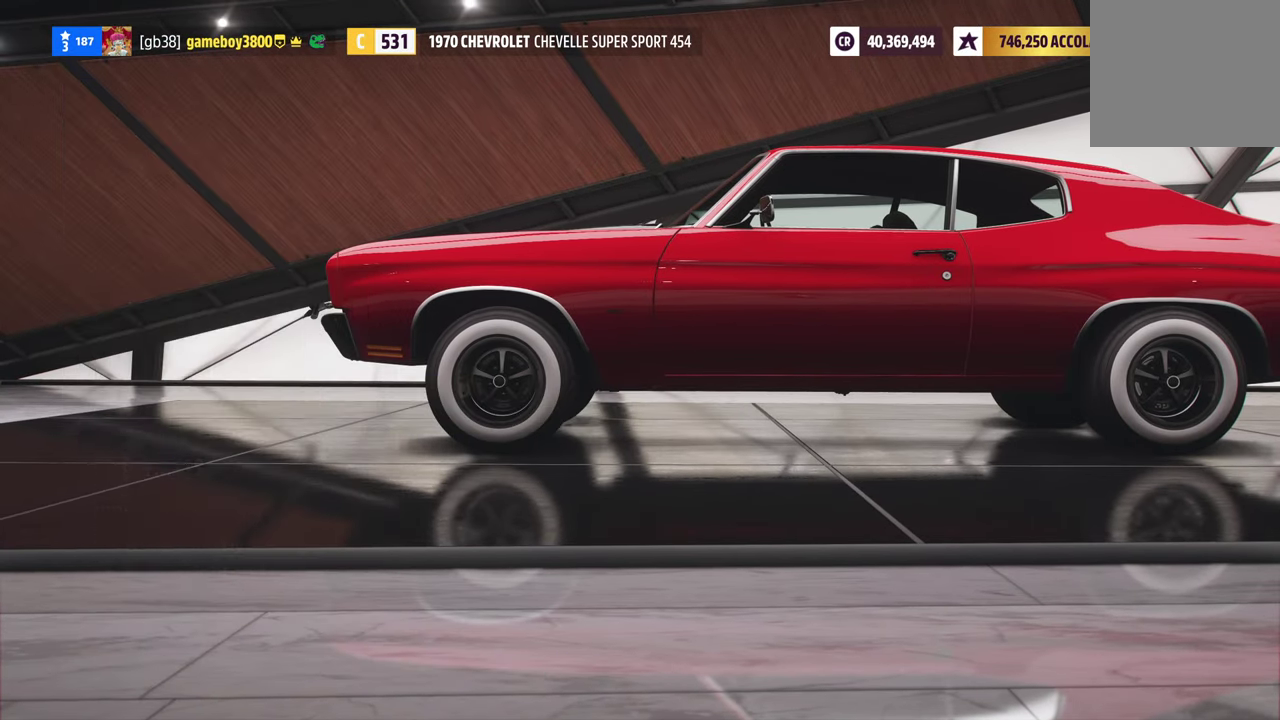
{"dt_ms": 800, "buttons": ["R1"], "left_stick": "center", "right_stick": "center", "events": [[400, "DPAD_RIGHT", "down"], [516, "DPAD_RIGHT", "up"], [533, "A", "down"], [633, "A", "up"], [716, "R1", "down"]]}
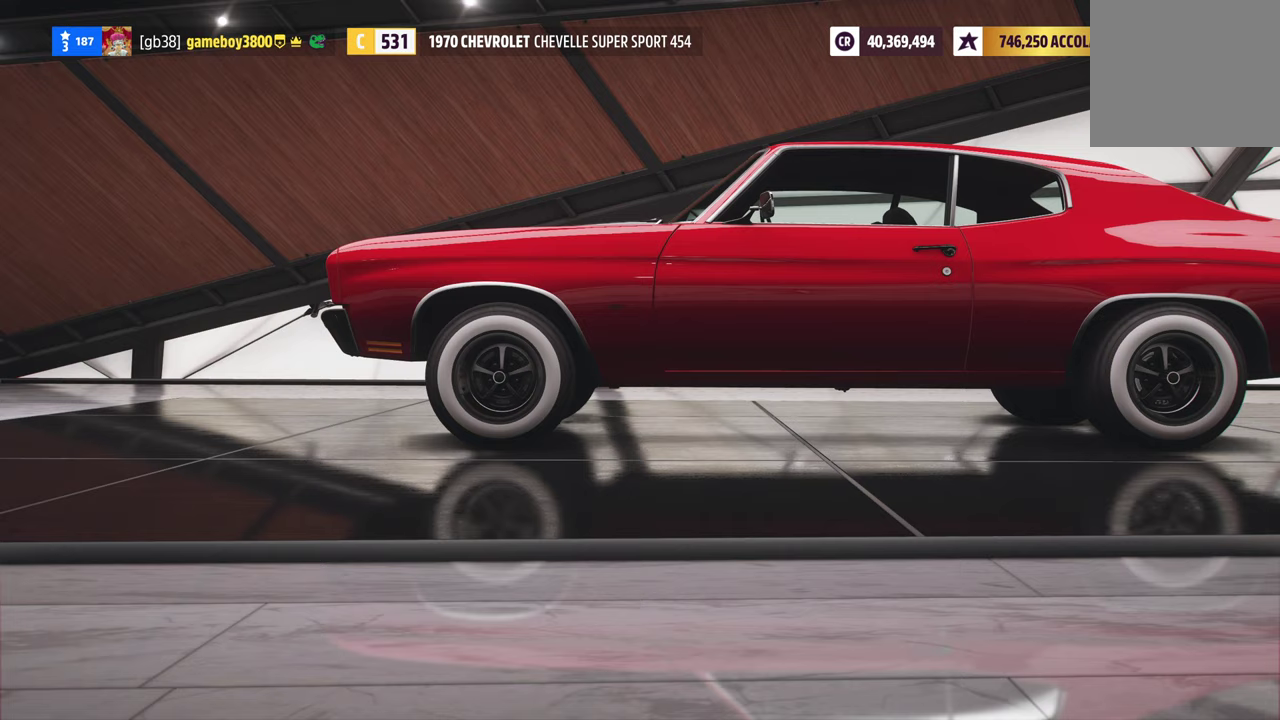
{"dt_ms": 400, "buttons": ["R1"], "left_stick": "center", "right_stick": "center", "events": []}
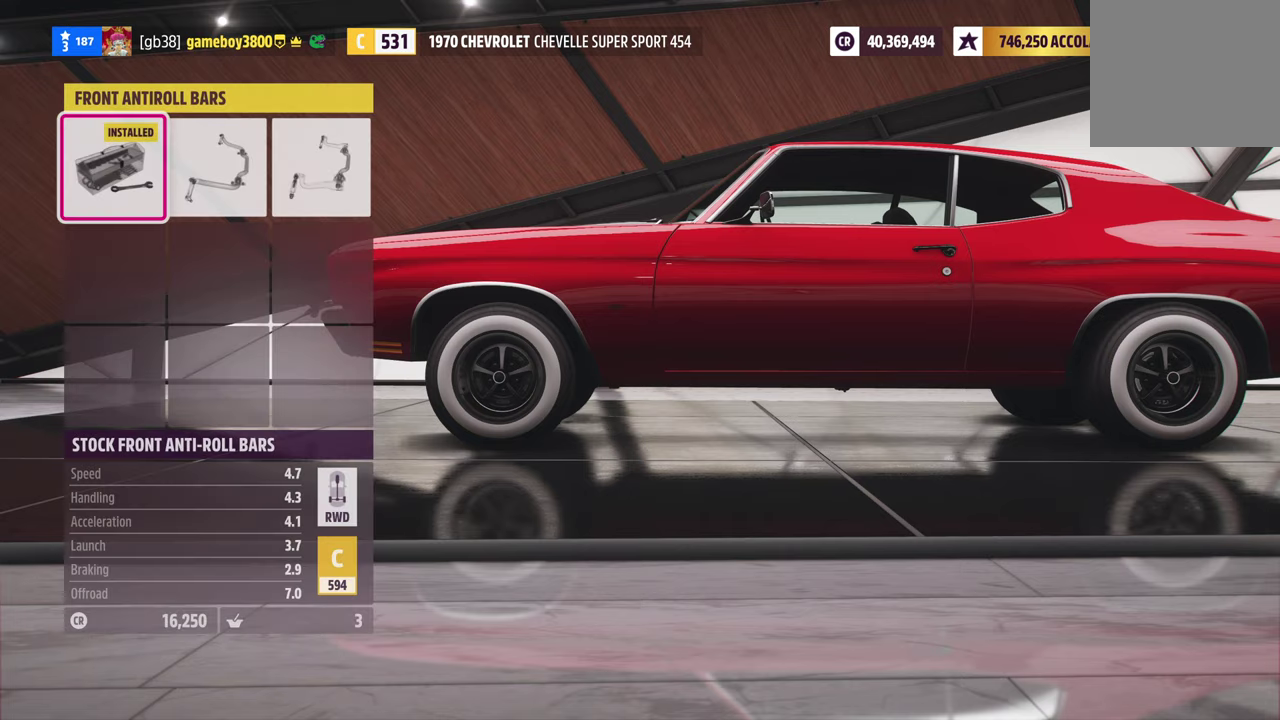
{"dt_ms": 600, "buttons": ["A"], "left_stick": "center", "right_stick": "center", "events": [[317, "R1", "up"], [583, "A", "down"]]}
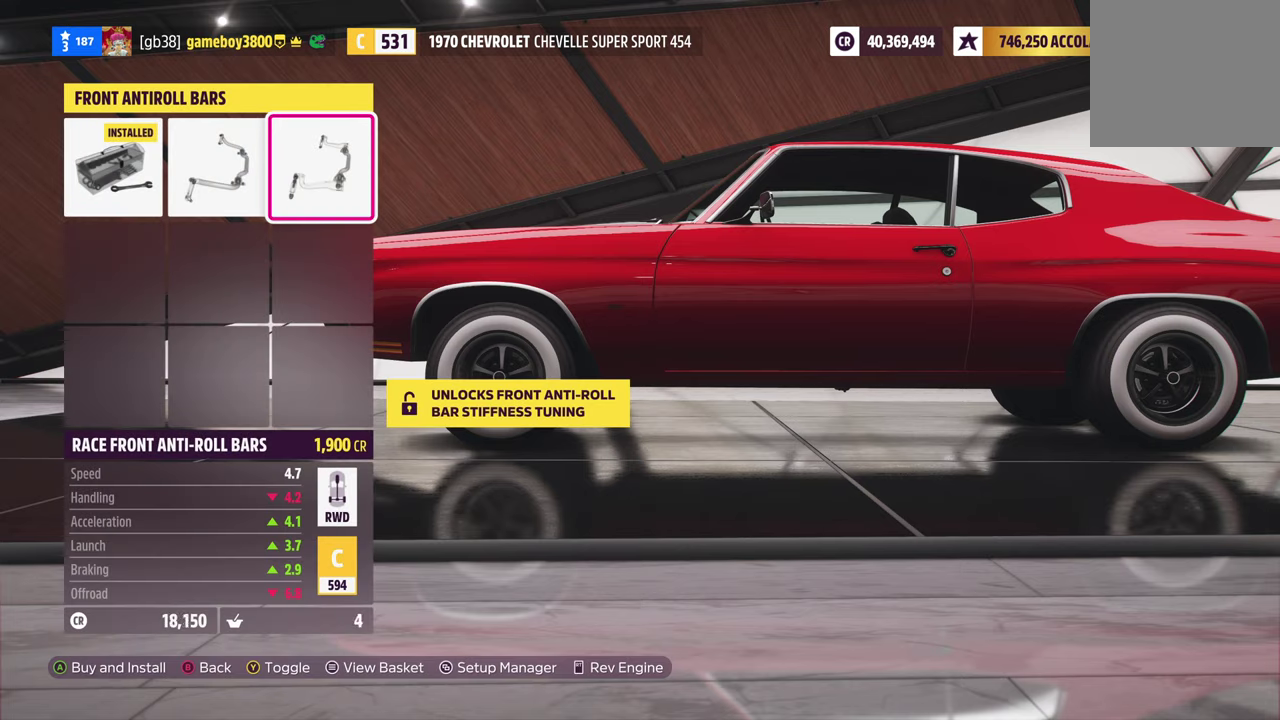
{"dt_ms": 400, "buttons": [], "left_stick": "center", "right_stick": "center", "events": [[67, "A", "up"]]}
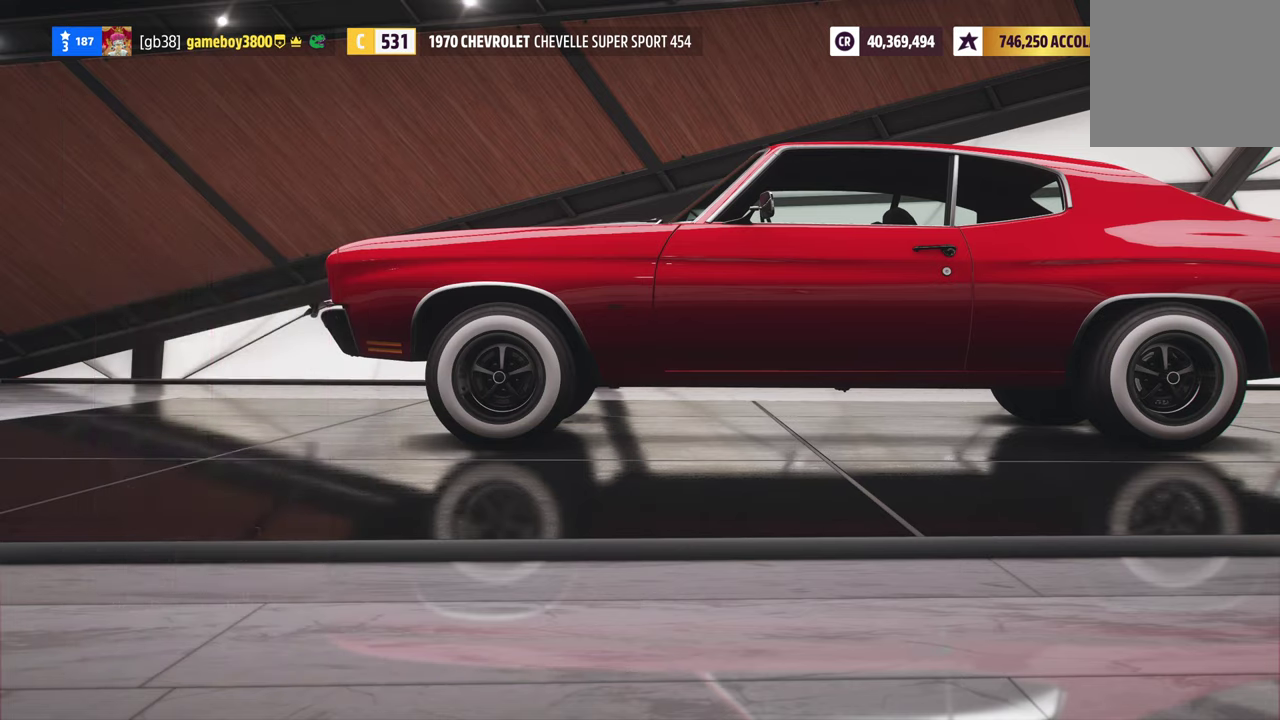
{"dt_ms": 500, "buttons": ["DPAD_DOWN"], "left_stick": "center", "right_stick": "center", "events": [[167, "DPAD_LEFT", "down"], [250, "DPAD_LEFT", "up"], [317, "DPAD_LEFT", "down"], [417, "DPAD_LEFT", "up"], [483, "DPAD_DOWN", "down"]]}
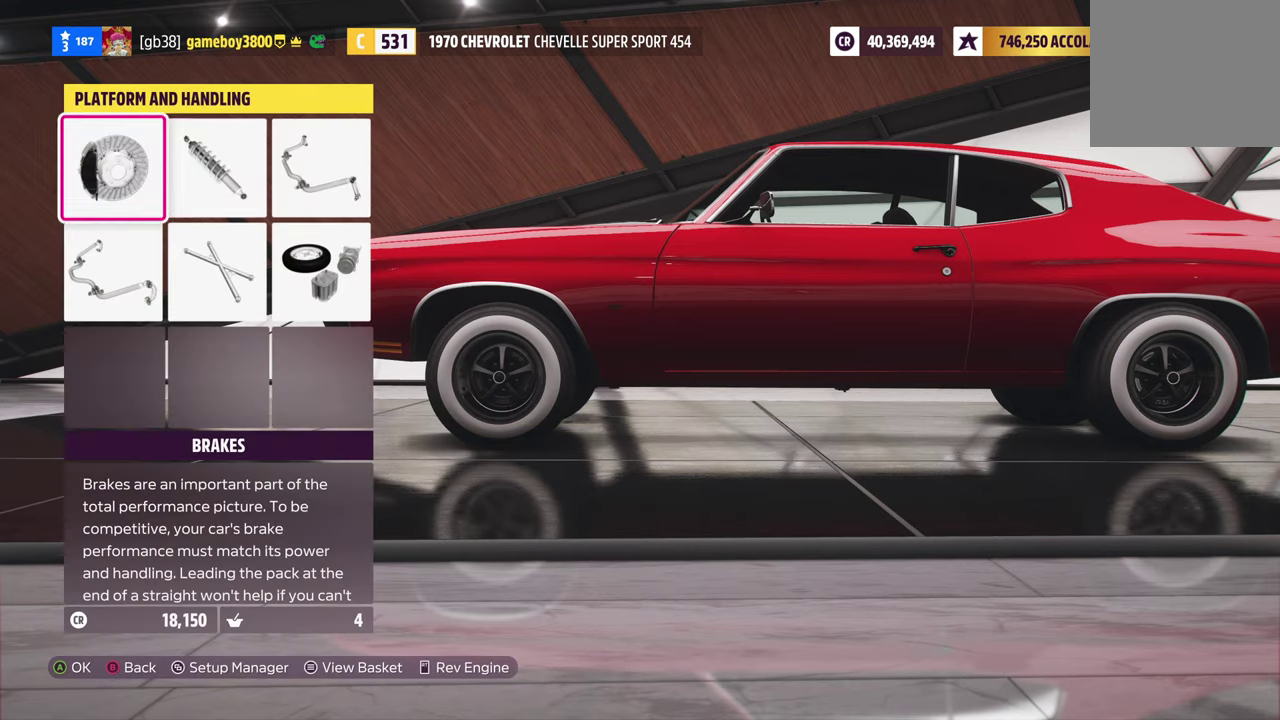
{"dt_ms": 500, "buttons": ["R1"], "left_stick": "center", "right_stick": "center", "events": [[100, "DPAD_DOWN", "up"], [167, "A", "down"], [267, "A", "up"], [400, "R1", "down"]]}
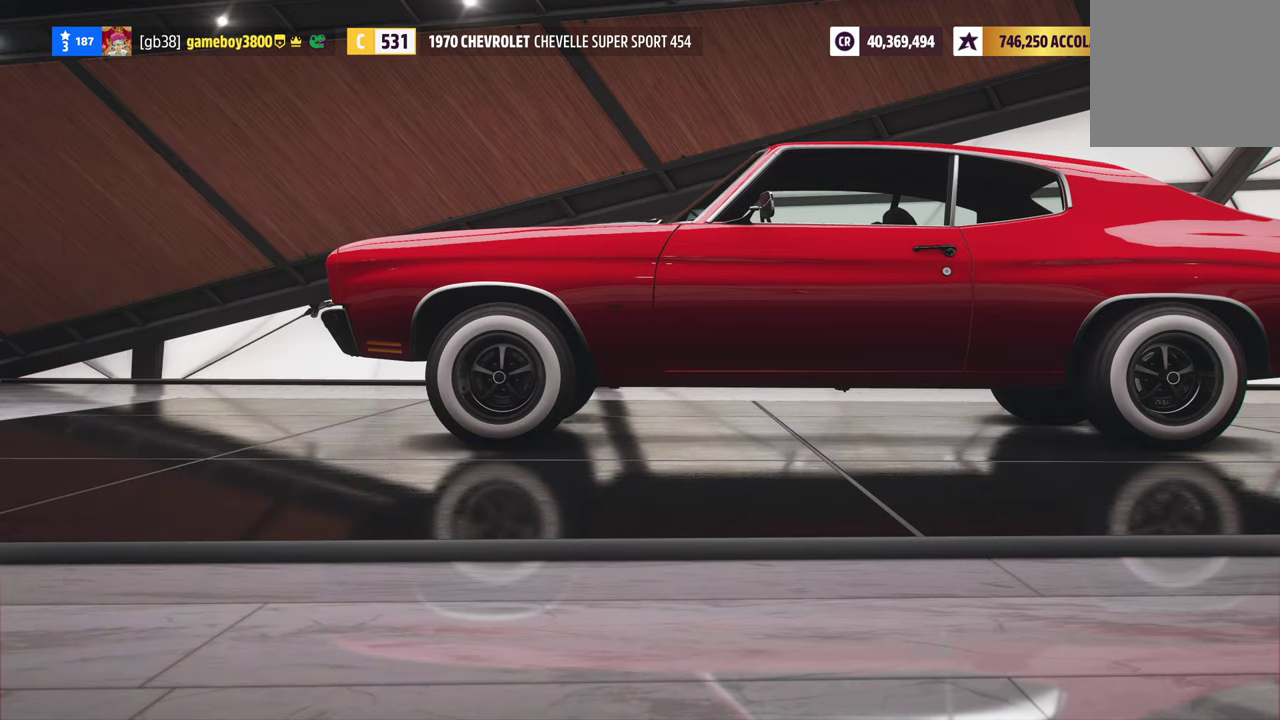
{"dt_ms": 300, "buttons": ["R1"], "left_stick": "center", "right_stick": "center", "events": []}
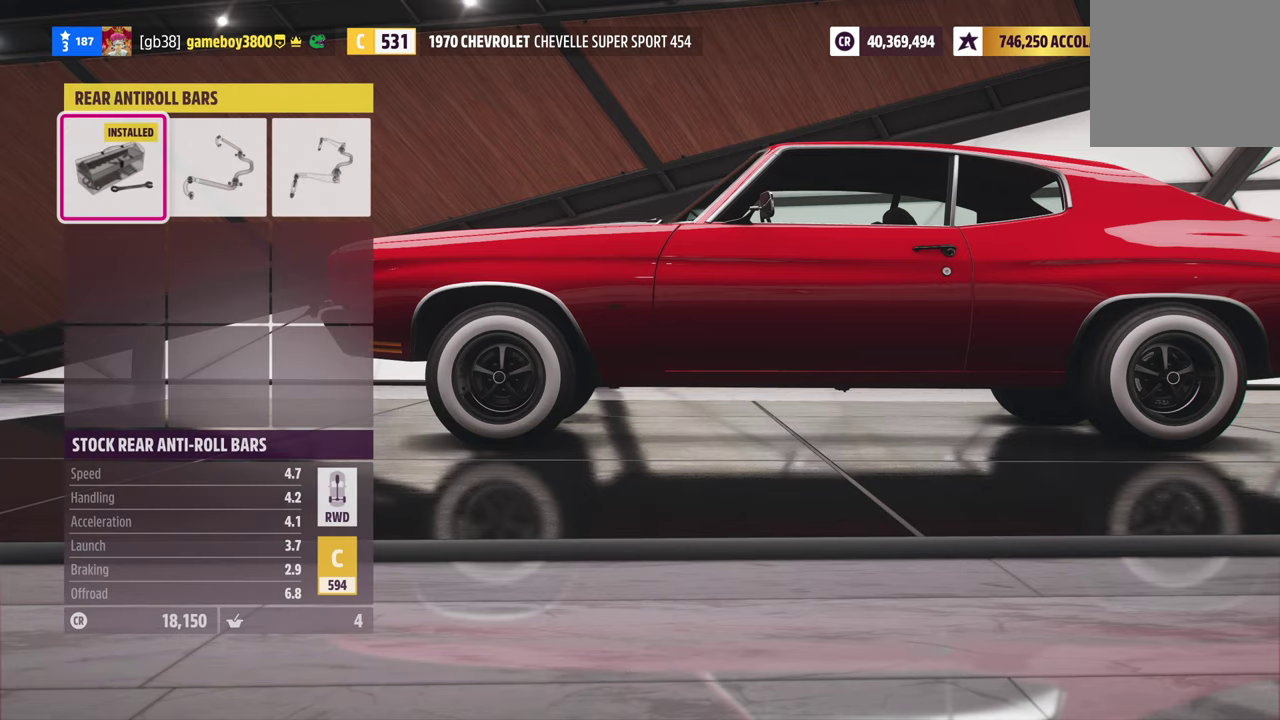
{"dt_ms": 700, "buttons": [], "left_stick": "center", "right_stick": "center", "events": [[500, "R1", "up"], [533, "A", "down"], [633, "A", "up"]]}
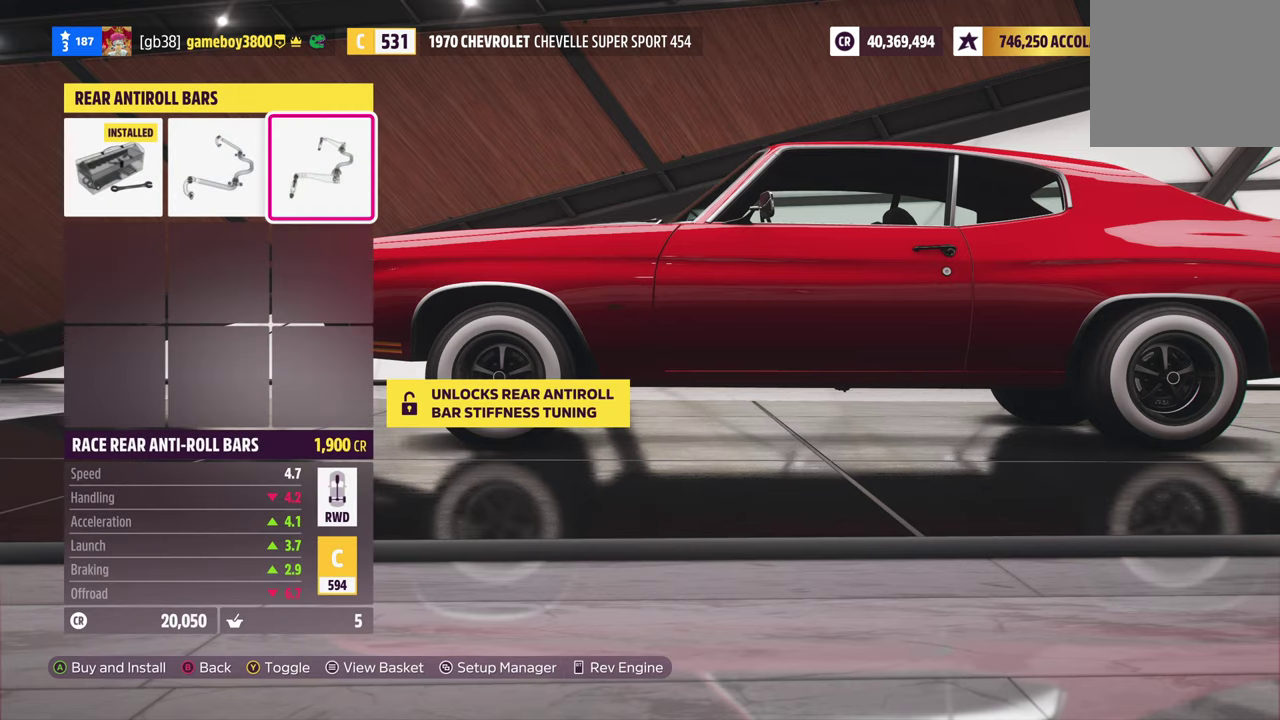
{"dt_ms": 300, "buttons": [], "left_stick": "center", "right_stick": "center", "events": []}
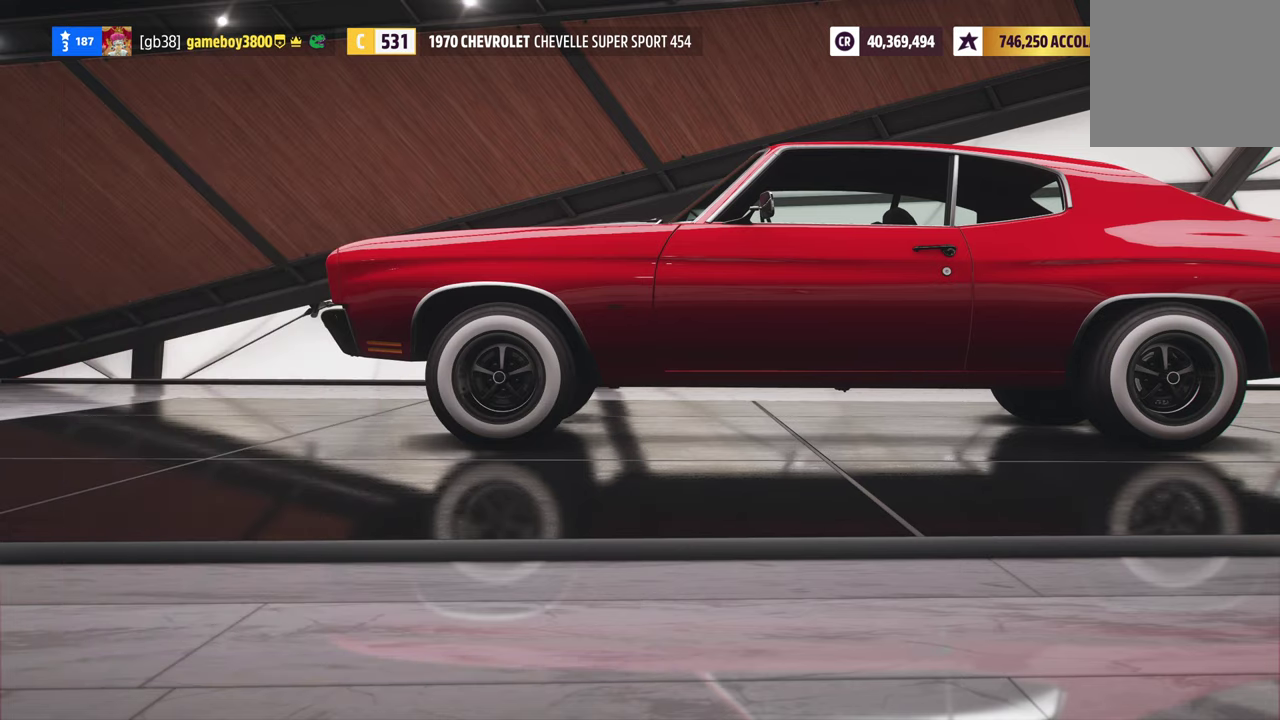
{"dt_ms": 800, "buttons": [], "left_stick": "center", "right_stick": "center", "events": [[250, "DPAD_UP", "down"], [367, "DPAD_UP", "up"], [383, "A", "down"], [467, "A", "up"]]}
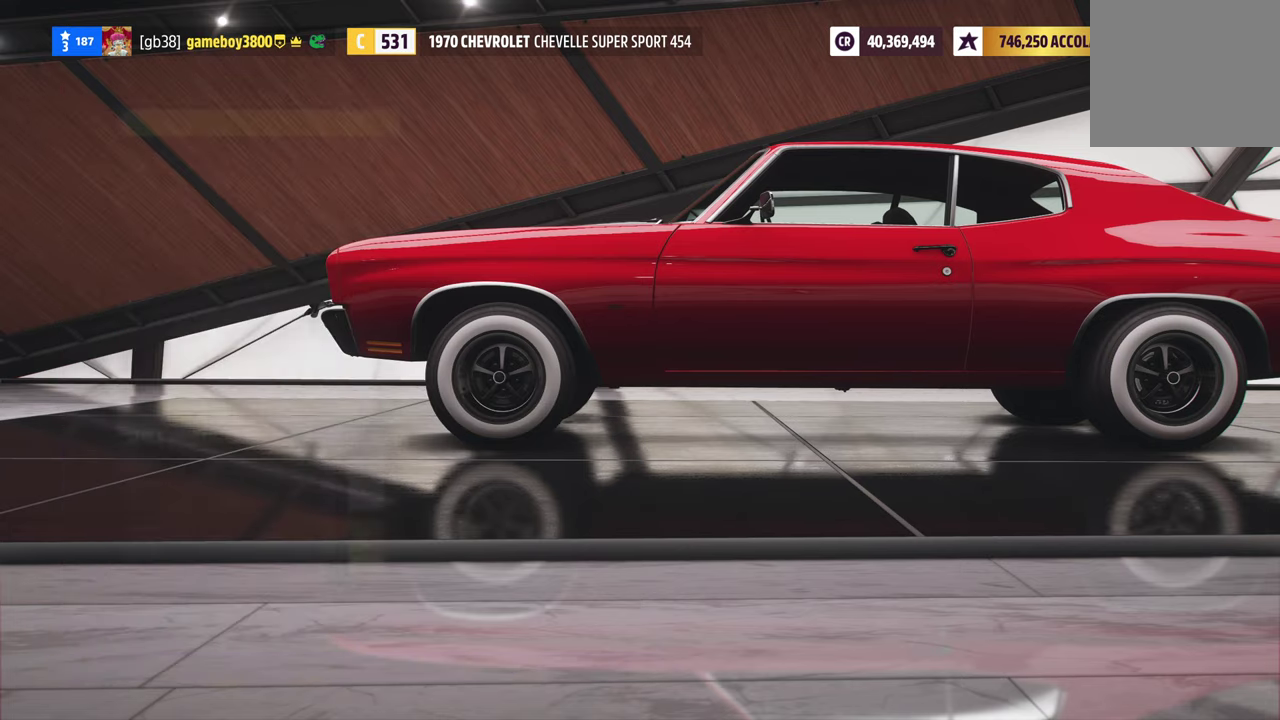
{"dt_ms": 400, "buttons": ["DPAD_RIGHT"], "left_stick": "center", "right_stick": "center", "events": [[400, "DPAD_RIGHT", "down"]]}
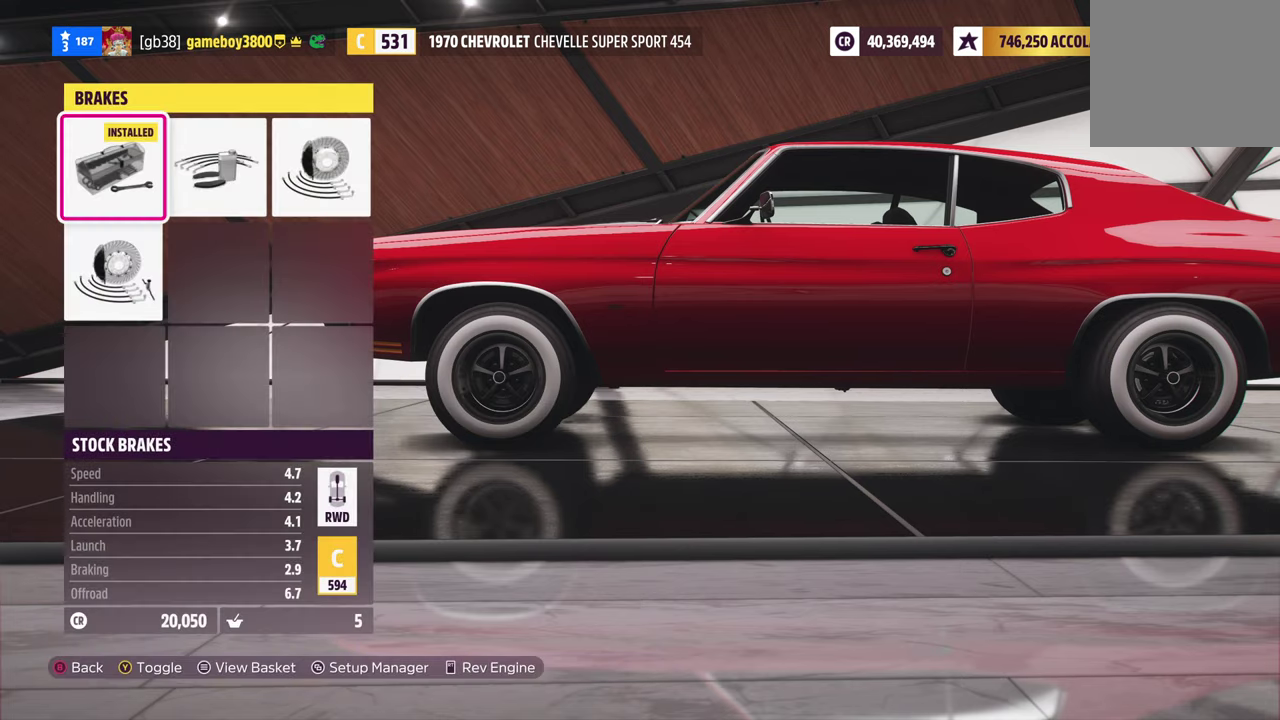
{"dt_ms": 500, "buttons": ["DPAD_RIGHT"], "left_stick": "center", "right_stick": "center", "events": [[100, "DPAD_RIGHT", "up"], [417, "DPAD_RIGHT", "down"]]}
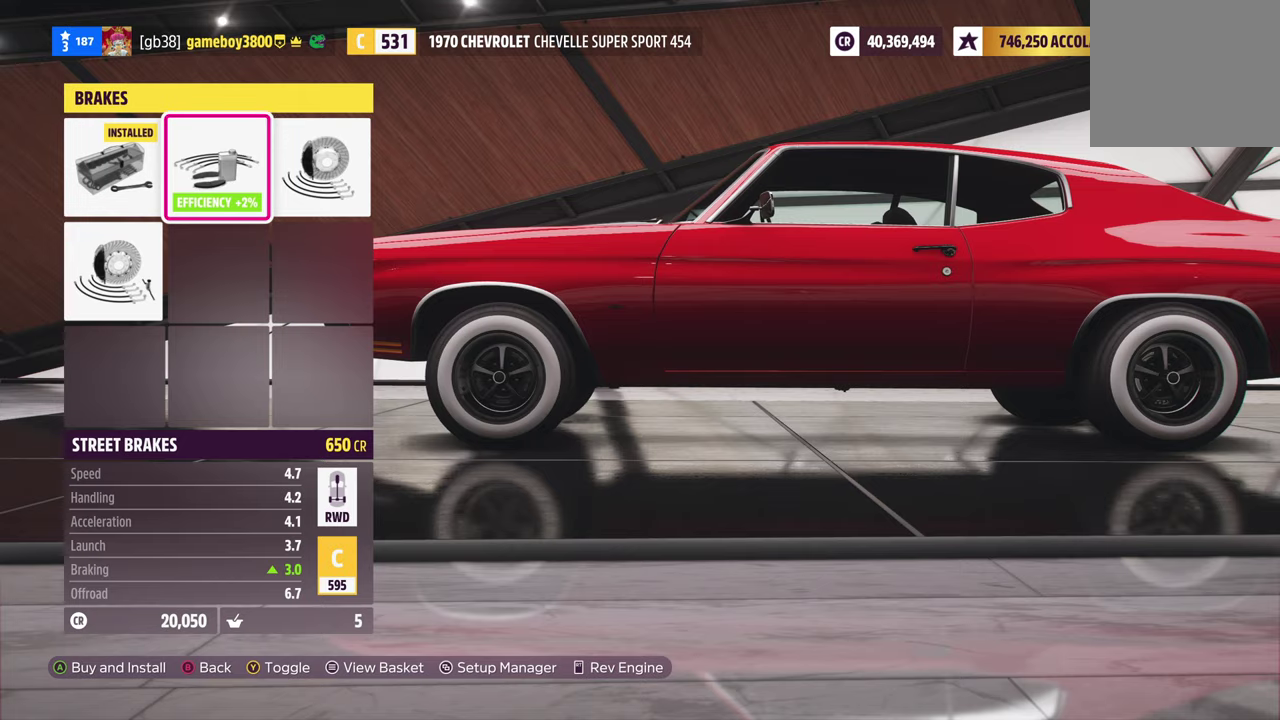
{"dt_ms": 600, "buttons": ["Y"], "left_stick": "center", "right_stick": "center", "events": [[50, "DPAD_RIGHT", "up"], [550, "Y", "down"]]}